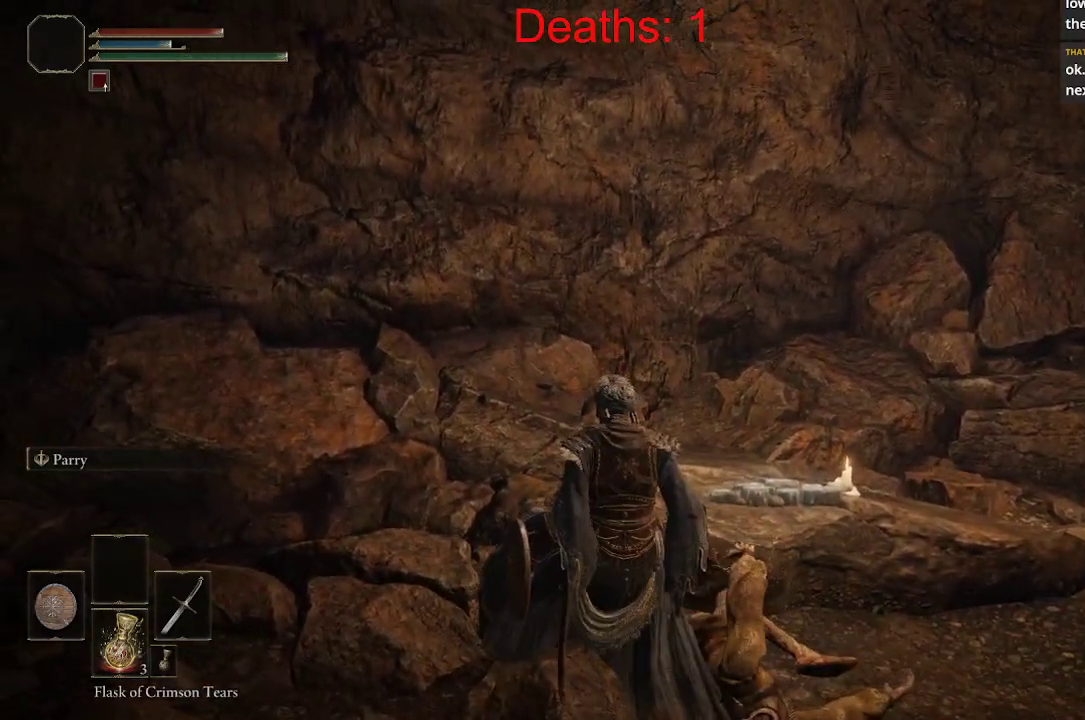
Gameplay with a controller (Xbox layout); each line is a JSON object with the inputs held at the frame after it. "events" lists button and stick changes between this image and that frame as [ms after this image, input, new state], when the widget could be followed in between.
{"buttons": [], "left_stick": "center", "right_stick": "center", "events": []}
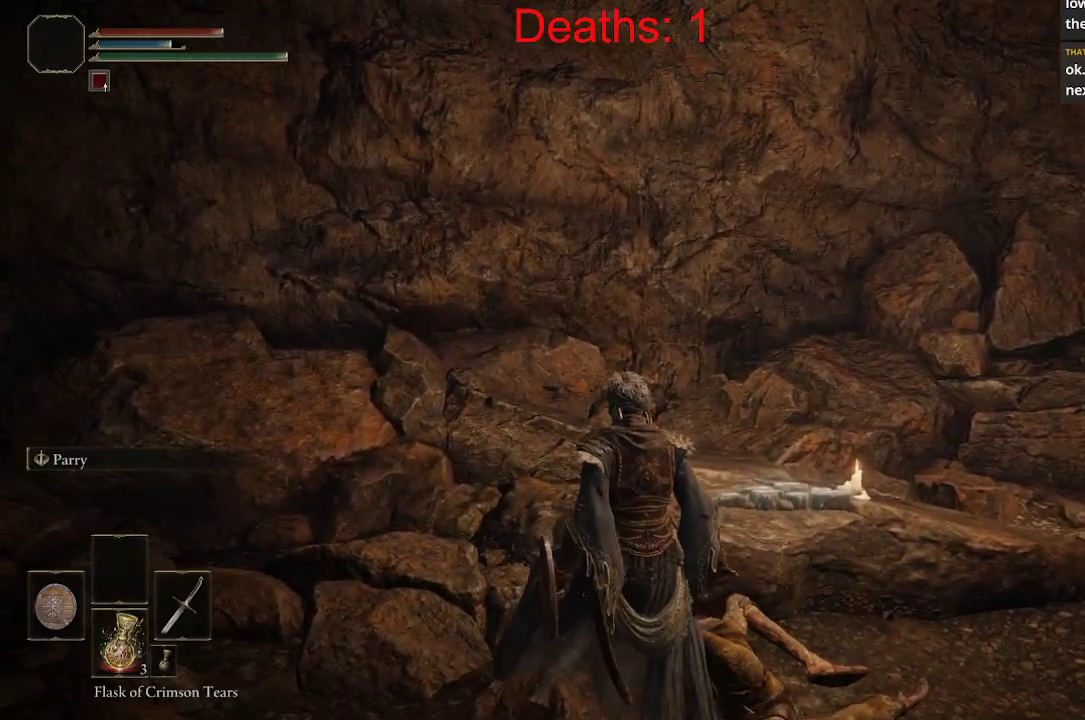
{"buttons": [], "left_stick": "down-right", "right_stick": "center", "events": [[50, "left_stick", "right"], [150, "left_stick", "down-right"]]}
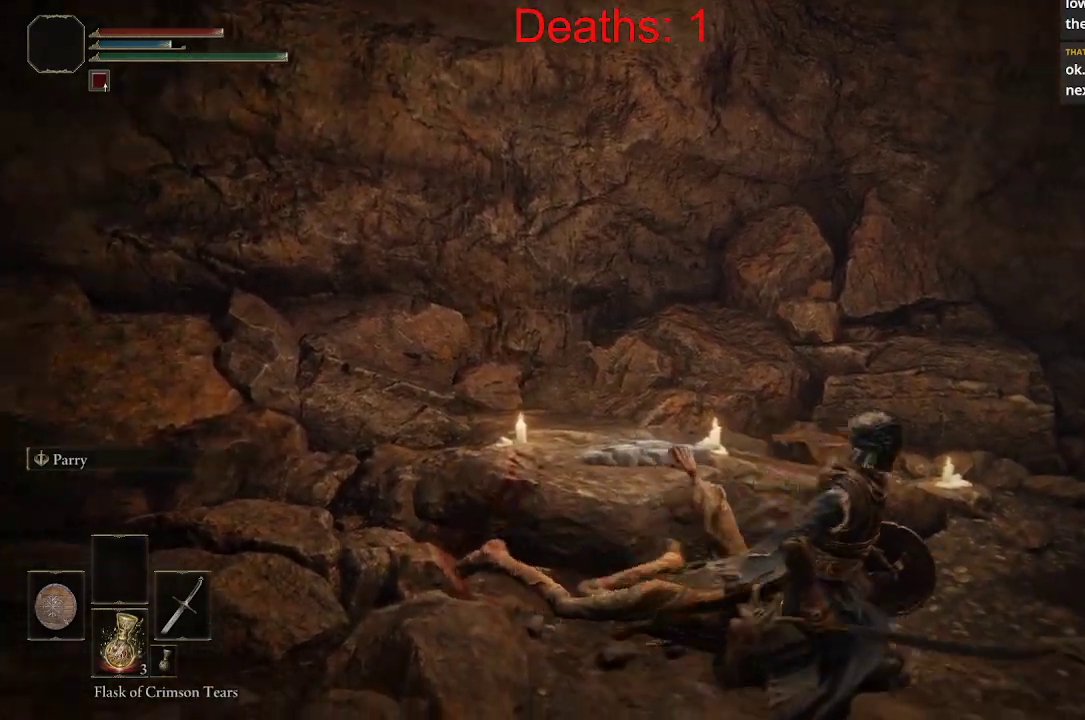
{"buttons": [], "left_stick": "down", "right_stick": "right", "events": [[317, "right_stick", "right"], [400, "left_stick", "center"], [483, "left_stick", "down"]]}
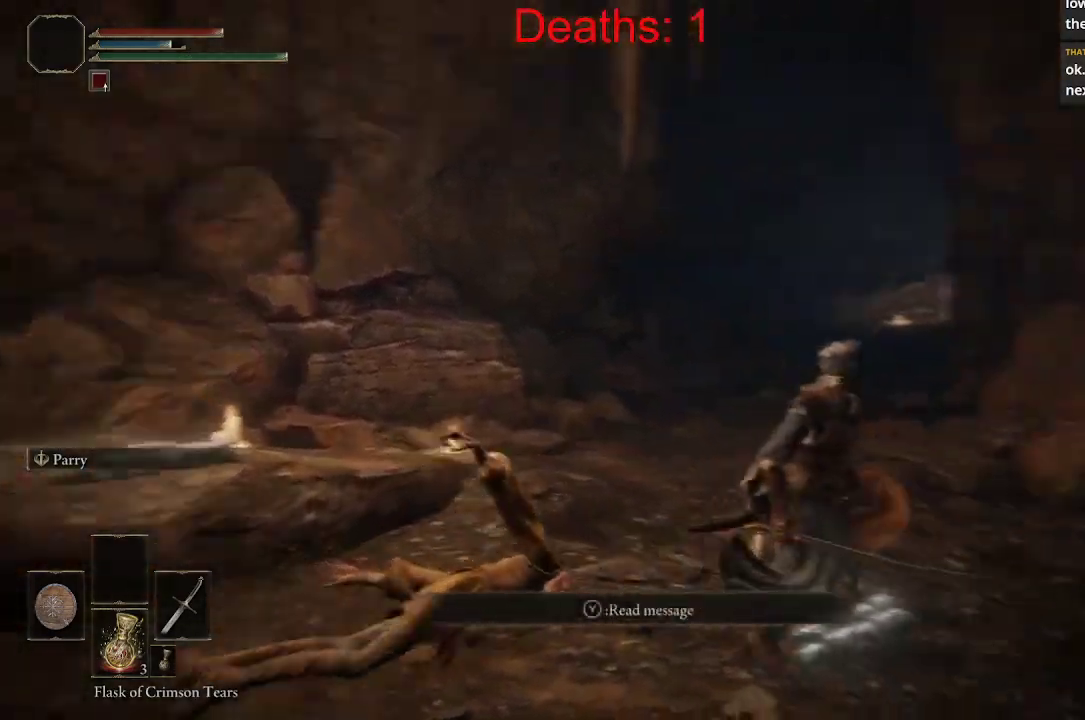
{"buttons": [], "left_stick": "center", "right_stick": "center", "events": [[183, "right_stick", "center"], [200, "left_stick", "center"]]}
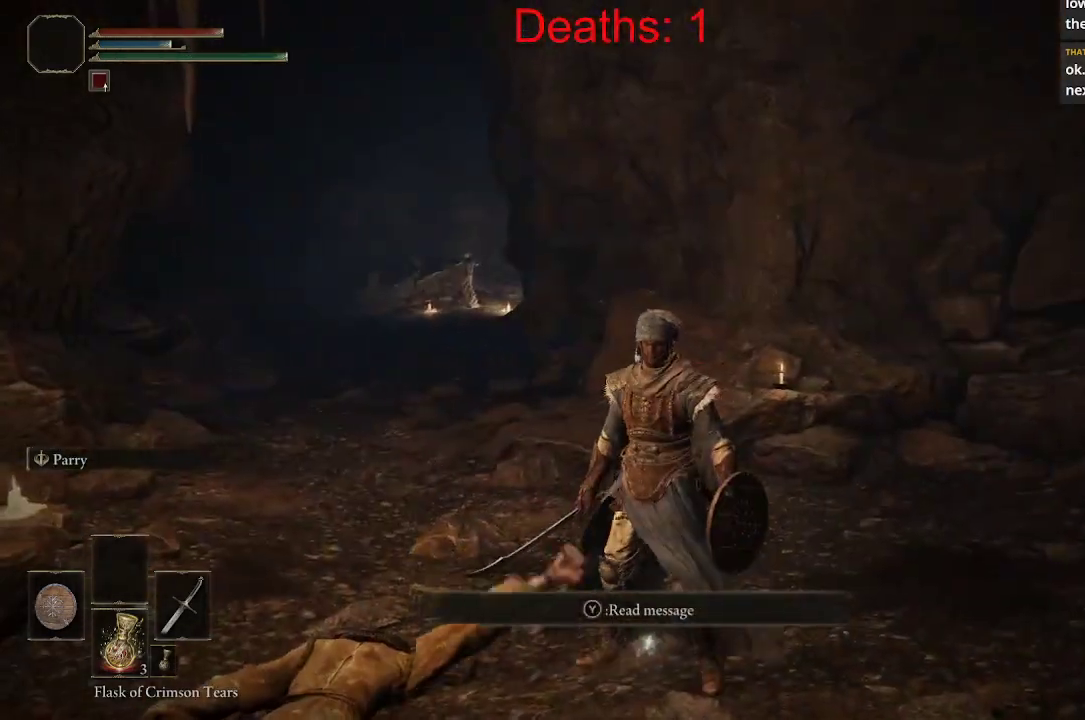
{"buttons": [], "left_stick": "center", "right_stick": "center", "events": [[183, "Y", "down"], [267, "Y", "up"]]}
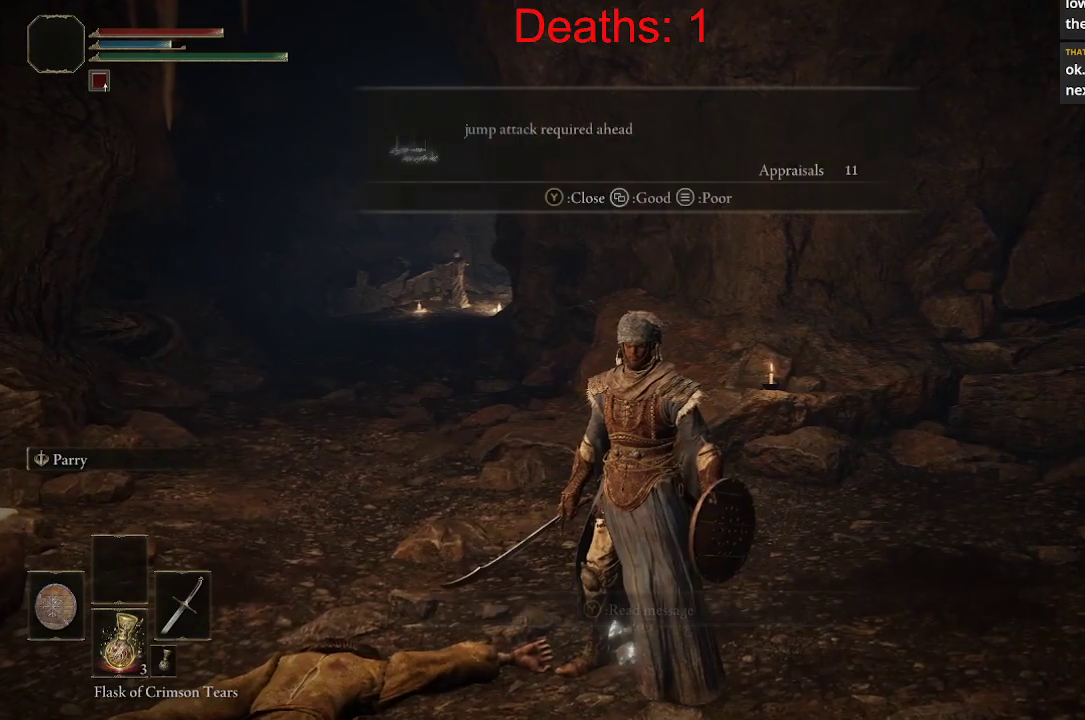
{"buttons": [], "left_stick": "up", "right_stick": "center", "events": [[467, "left_stick", "up"]]}
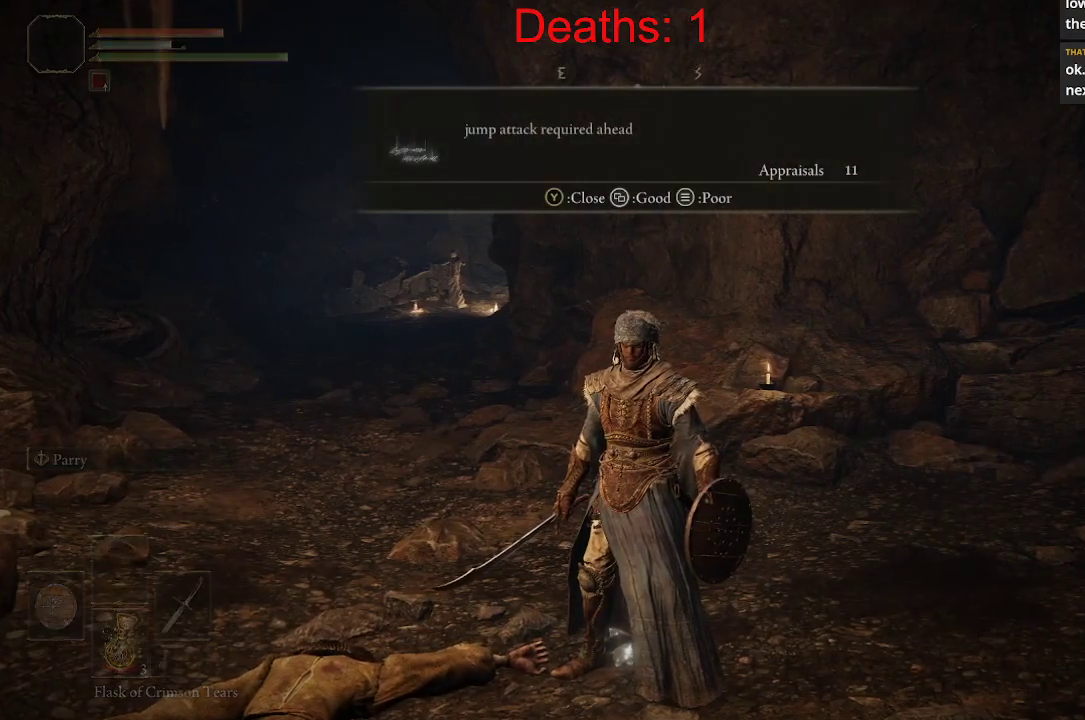
{"buttons": [], "left_stick": "up", "right_stick": "center", "events": []}
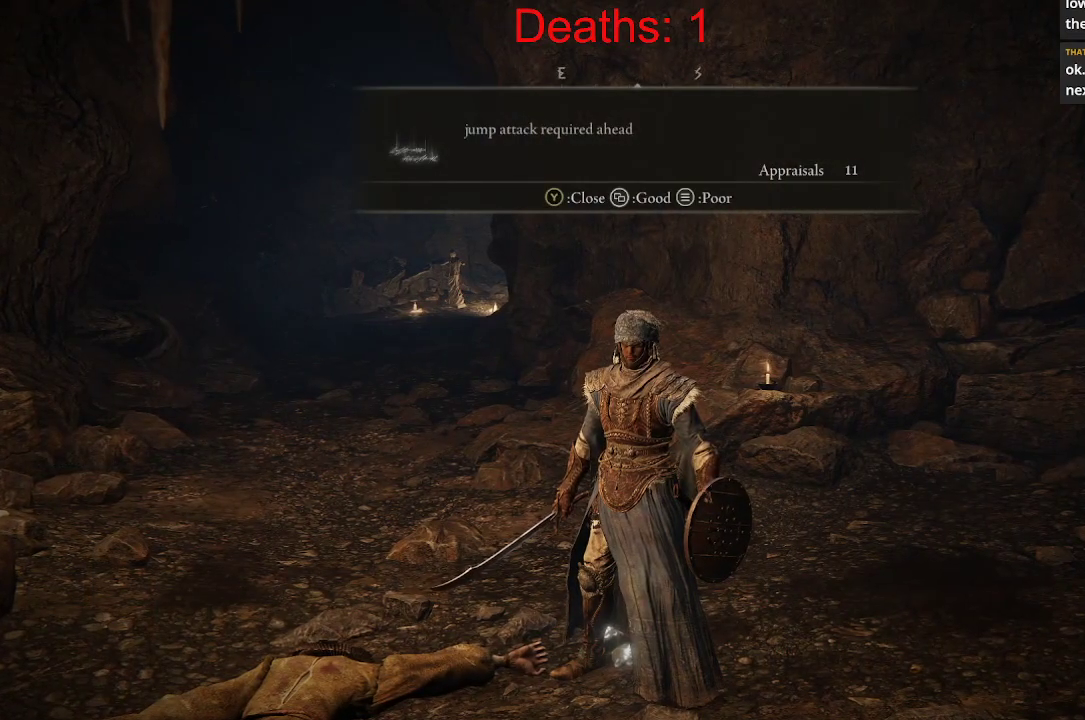
{"buttons": [], "left_stick": "up-right", "right_stick": "left", "events": [[400, "left_stick", "up-right"], [400, "right_stick", "left"]]}
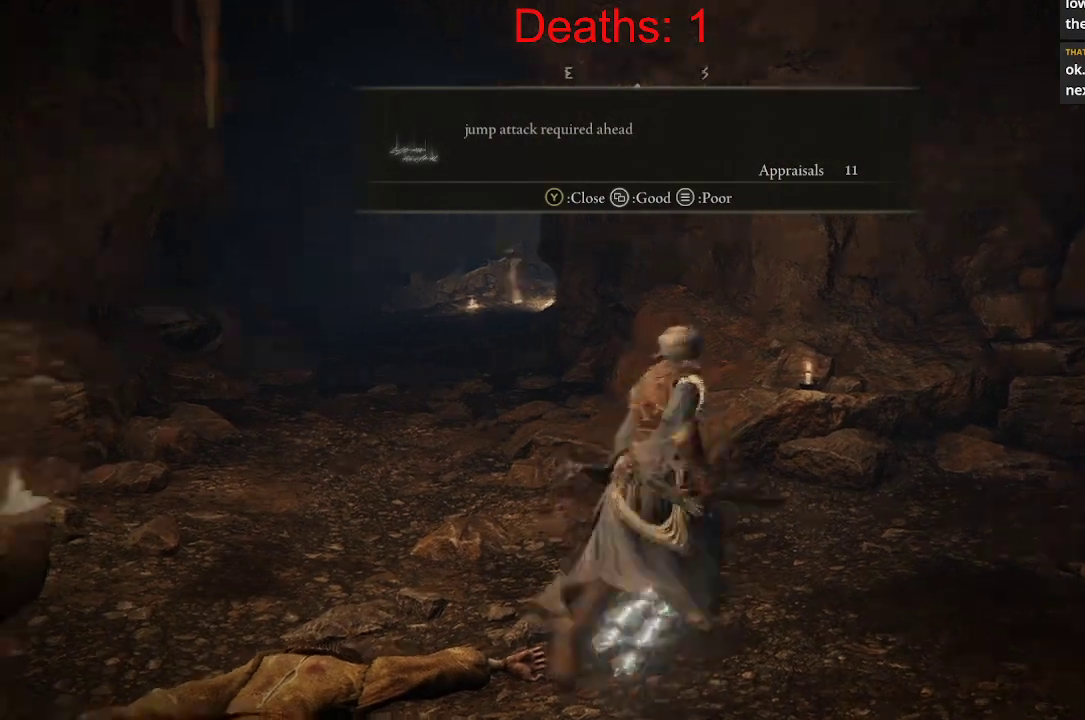
{"buttons": [], "left_stick": "down", "right_stick": "center", "events": [[167, "left_stick", "down-right"], [250, "left_stick", "down"], [383, "right_stick", "center"]]}
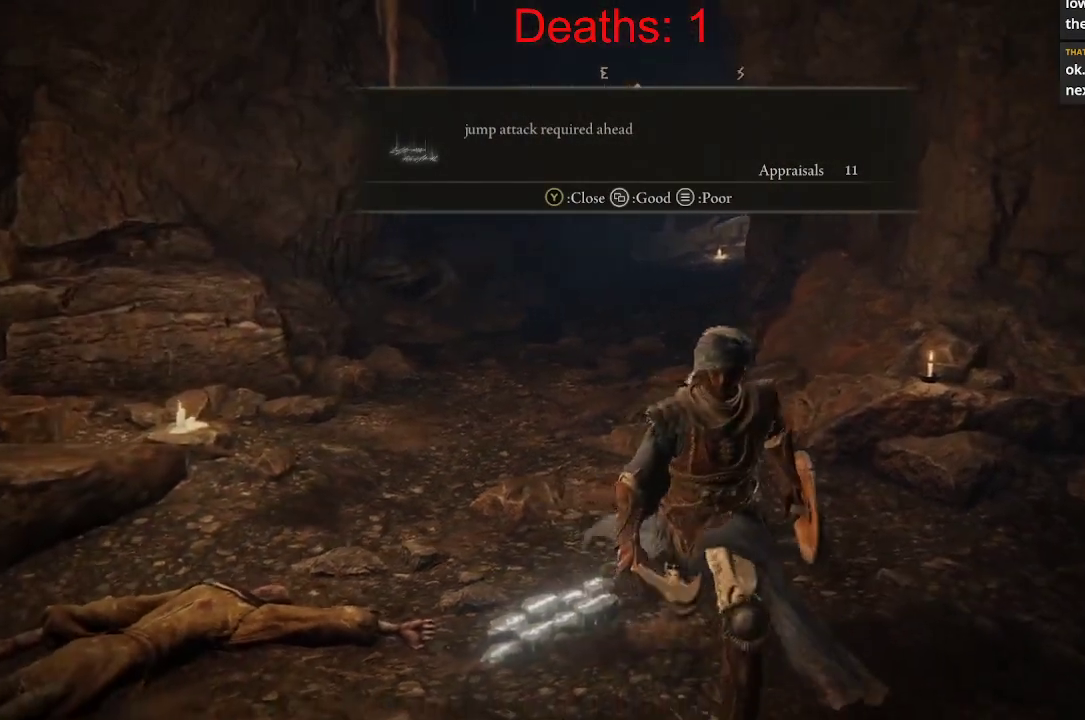
{"buttons": [], "left_stick": "down", "right_stick": "down-left", "events": [[67, "right_stick", "left"], [400, "right_stick", "down-left"]]}
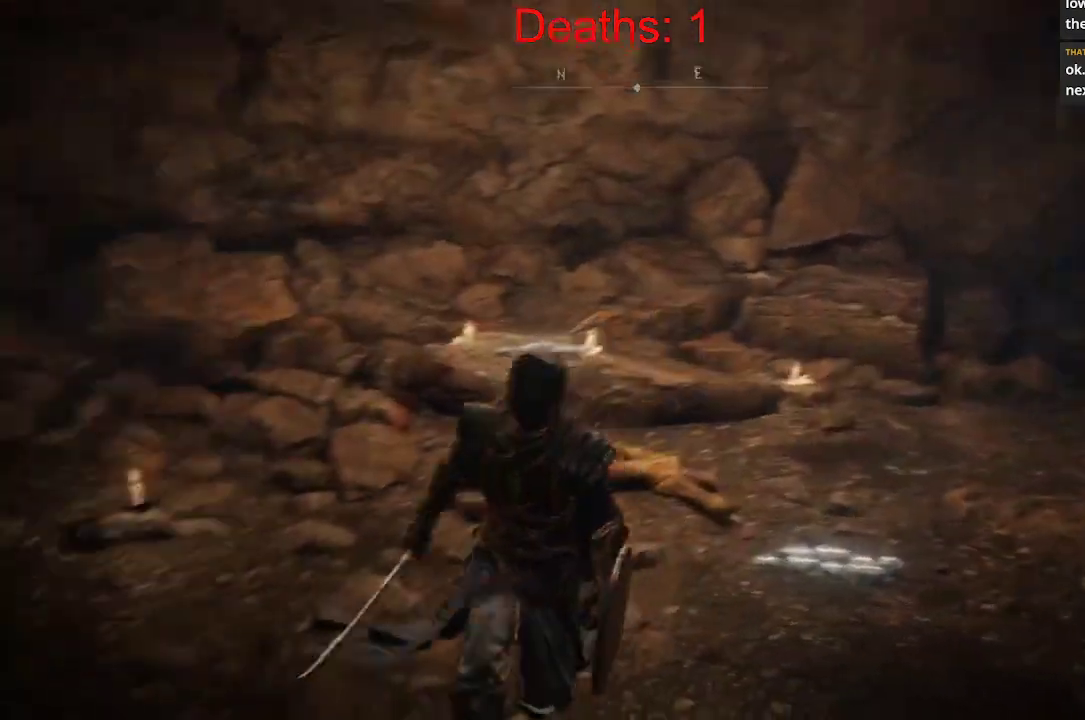
{"buttons": [], "left_stick": "down", "right_stick": "center", "events": [[133, "right_stick", "center"], [333, "right_stick", "up"], [483, "right_stick", "center"]]}
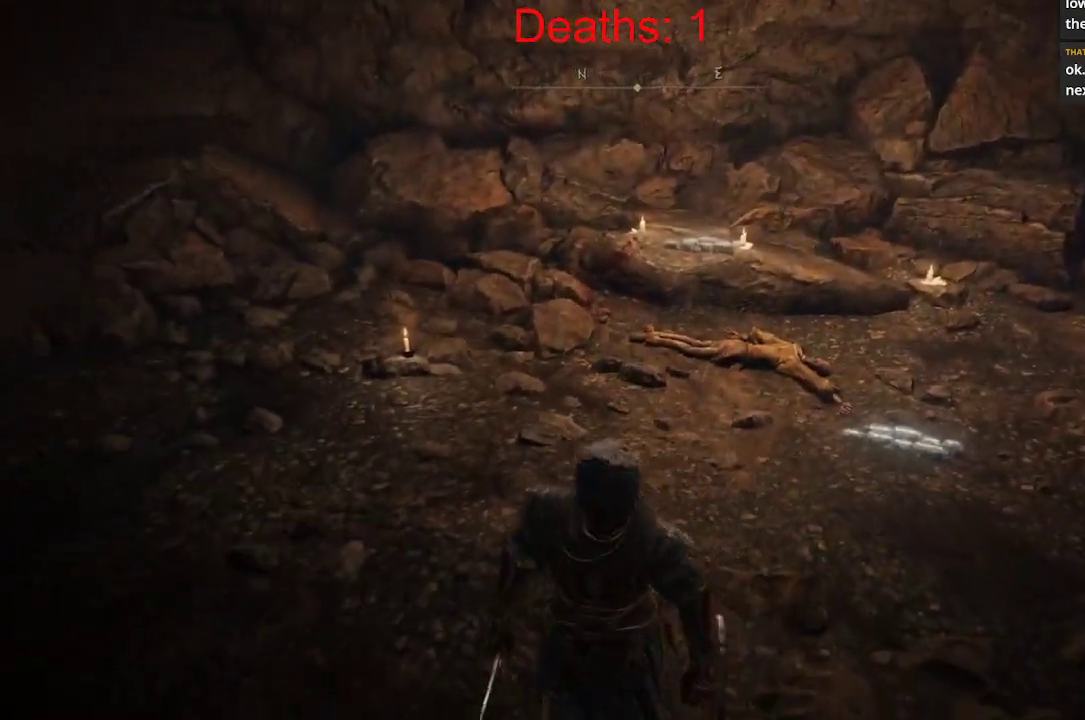
{"buttons": [], "left_stick": "left", "right_stick": "center", "events": [[200, "right_stick", "right"], [417, "right_stick", "center"], [450, "left_stick", "left"]]}
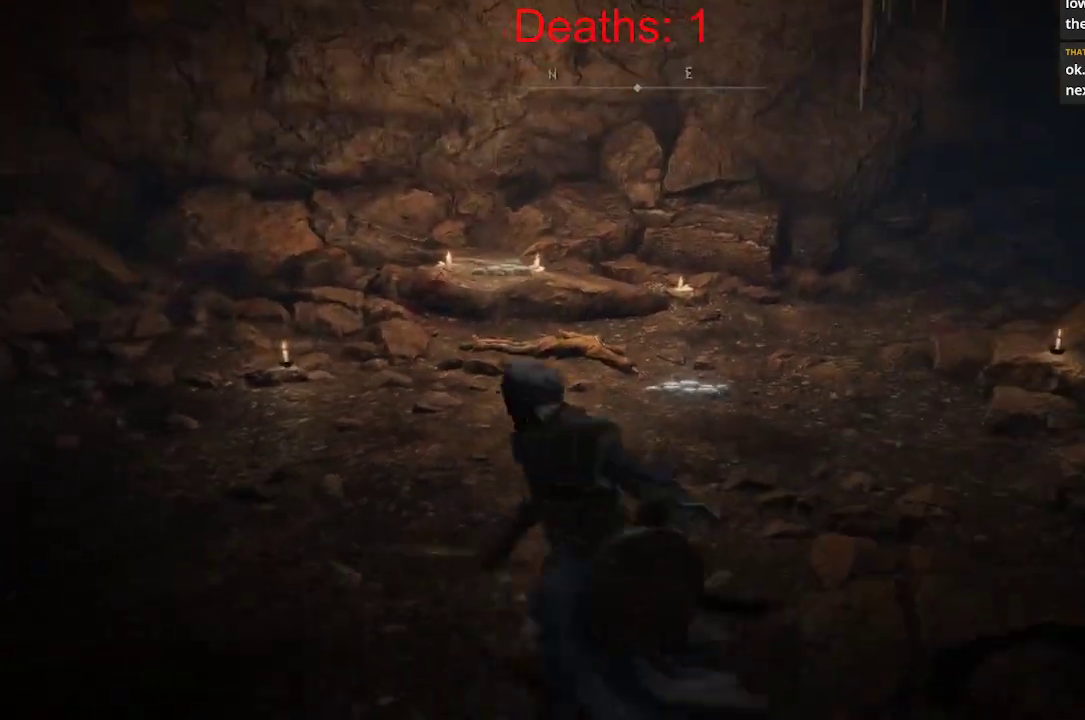
{"buttons": [], "left_stick": "up", "right_stick": "center", "events": [[17, "left_stick", "up-left"], [217, "left_stick", "up"]]}
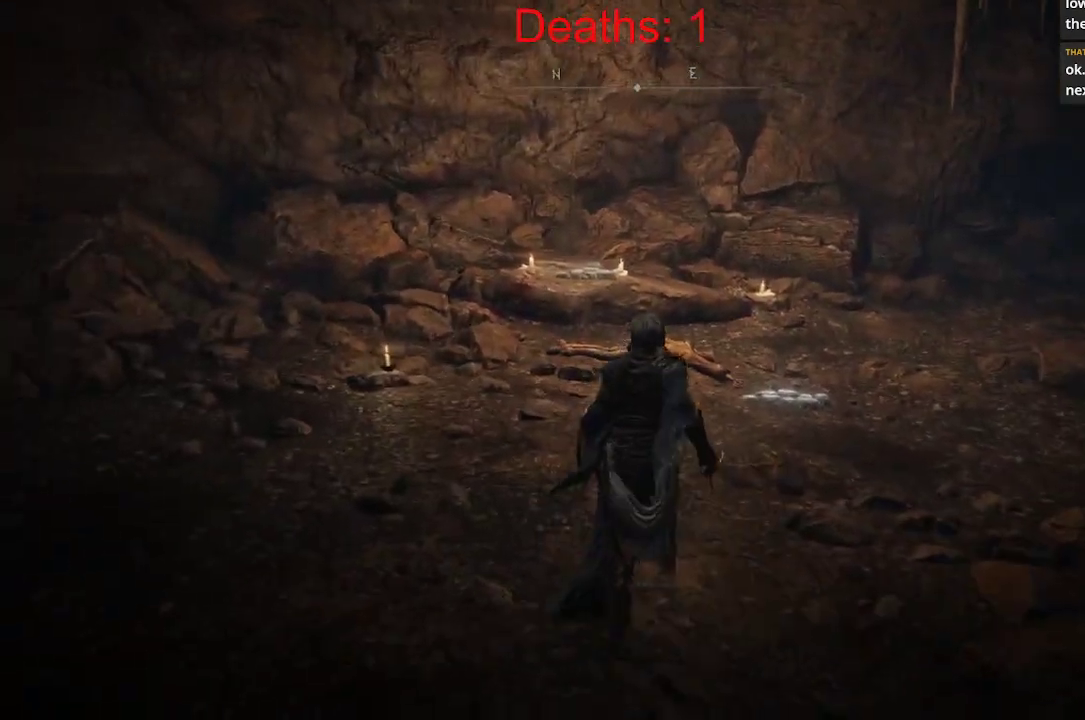
{"buttons": ["B"], "left_stick": "up-right", "right_stick": "center", "events": [[200, "B", "down"], [267, "left_stick", "up-right"]]}
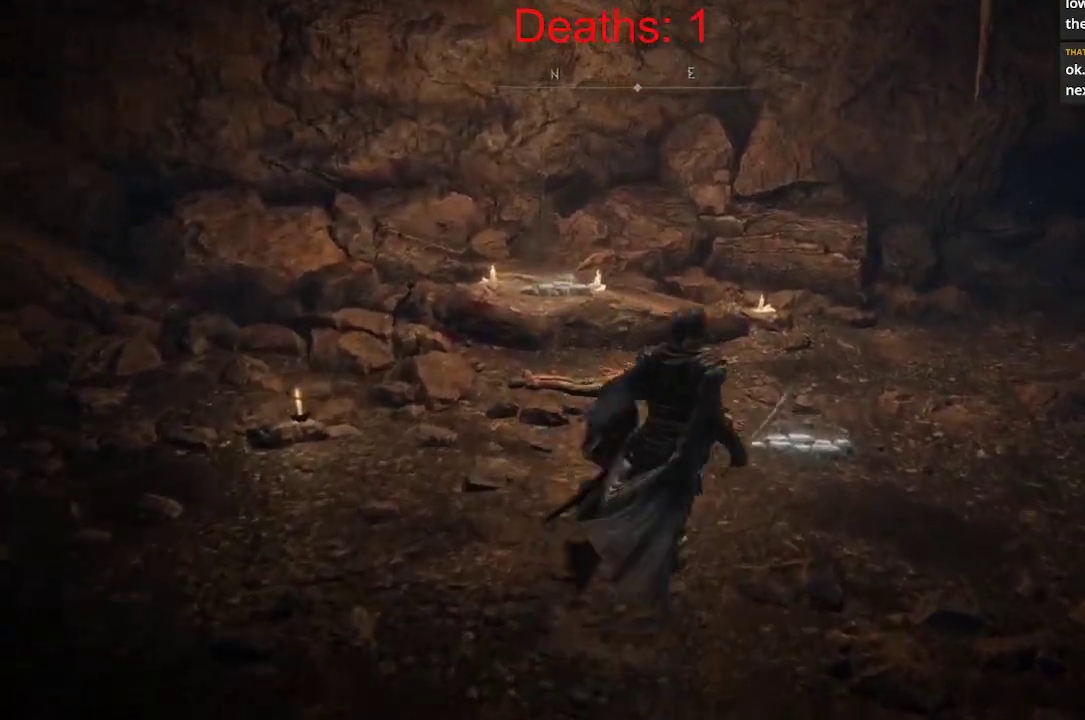
{"buttons": ["B"], "left_stick": "up", "right_stick": "right", "events": [[50, "right_stick", "right"], [217, "right_stick", "center"], [233, "left_stick", "up"], [483, "right_stick", "right"]]}
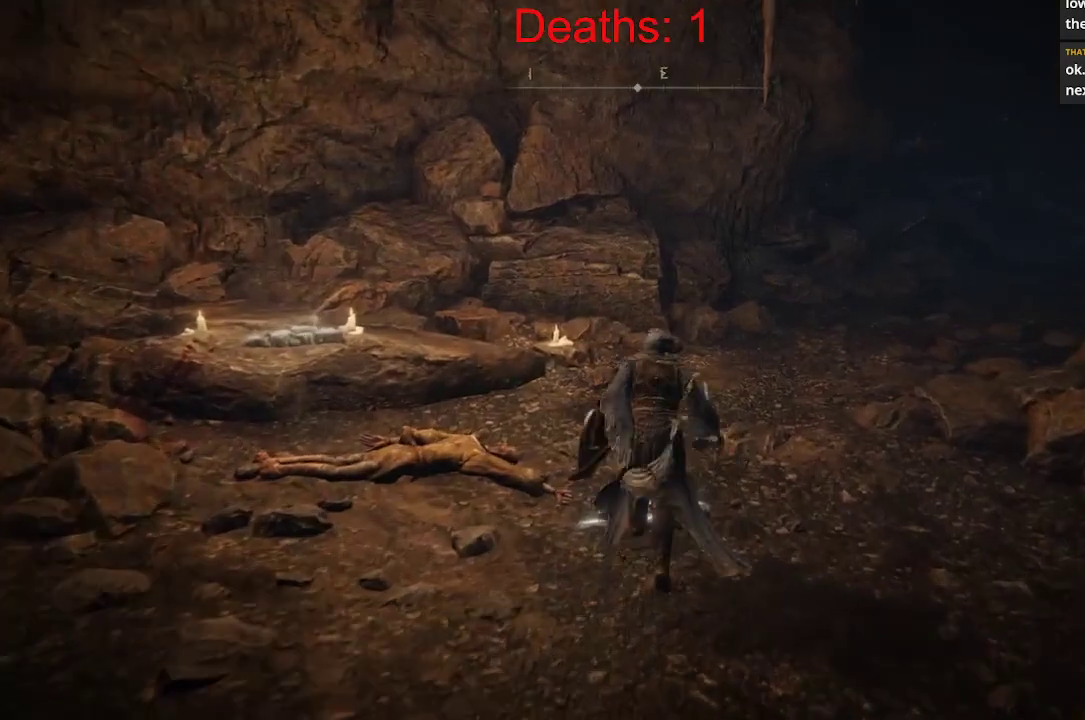
{"buttons": ["B"], "left_stick": "up", "right_stick": "right", "events": []}
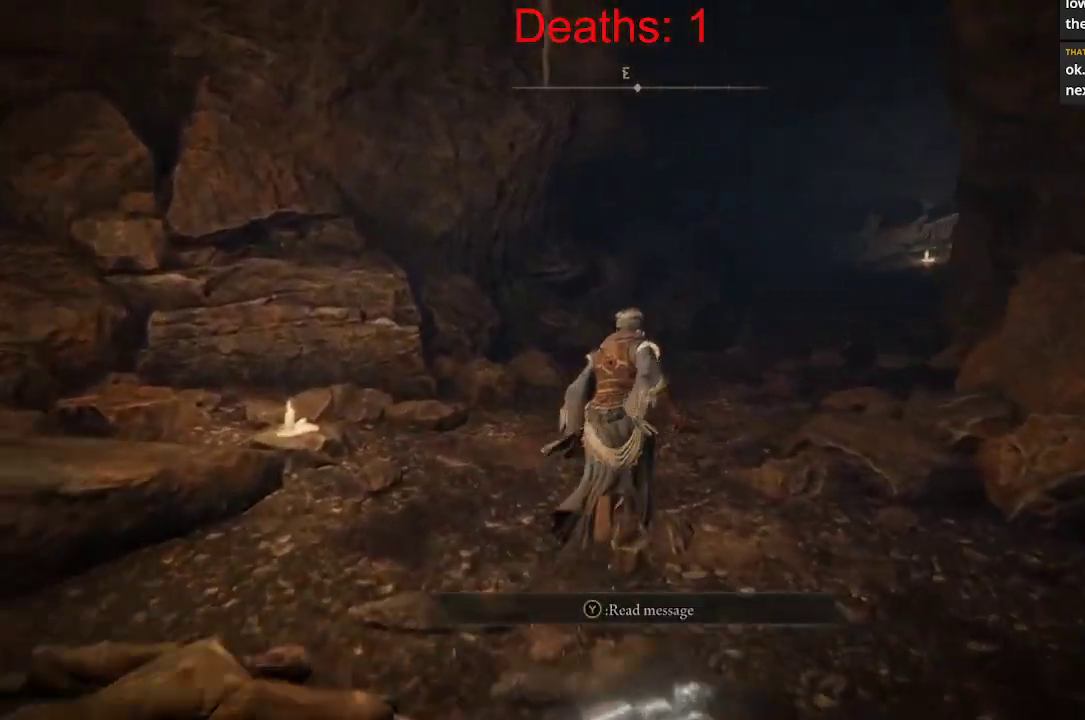
{"buttons": ["B"], "left_stick": "up", "right_stick": "center", "events": [[267, "right_stick", "center"]]}
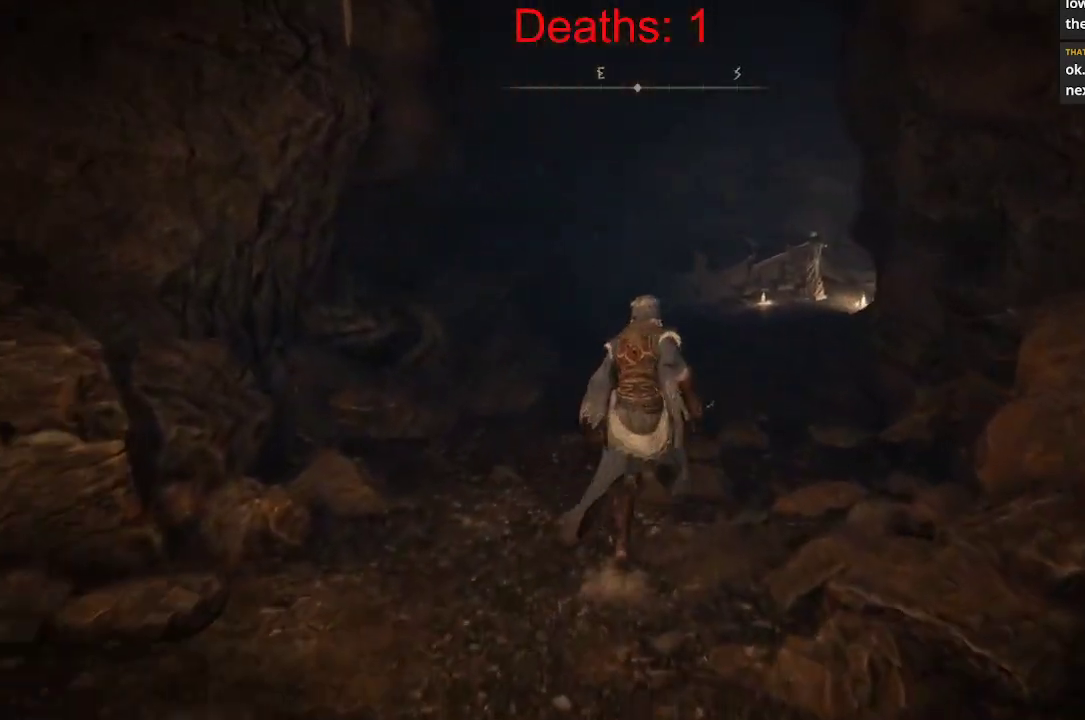
{"buttons": ["B"], "left_stick": "up", "right_stick": "right", "events": [[483, "right_stick", "right"]]}
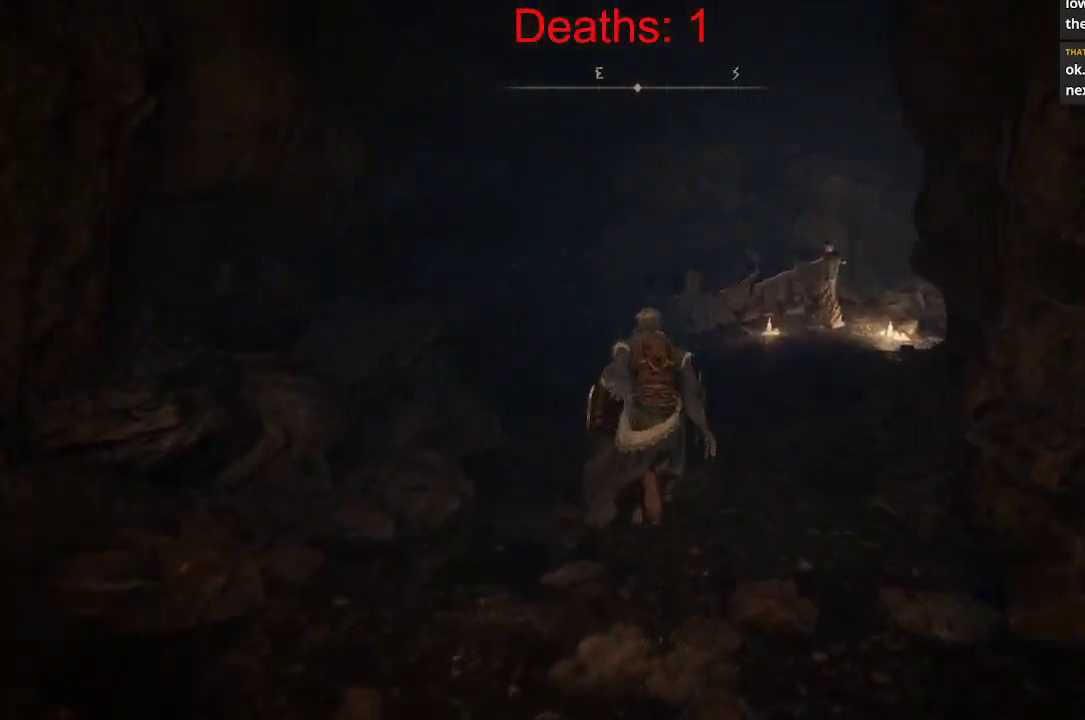
{"buttons": ["B"], "left_stick": "up-right", "right_stick": "center", "events": [[33, "right_stick", "center"], [150, "left_stick", "up-right"], [367, "A", "down"], [500, "A", "up"]]}
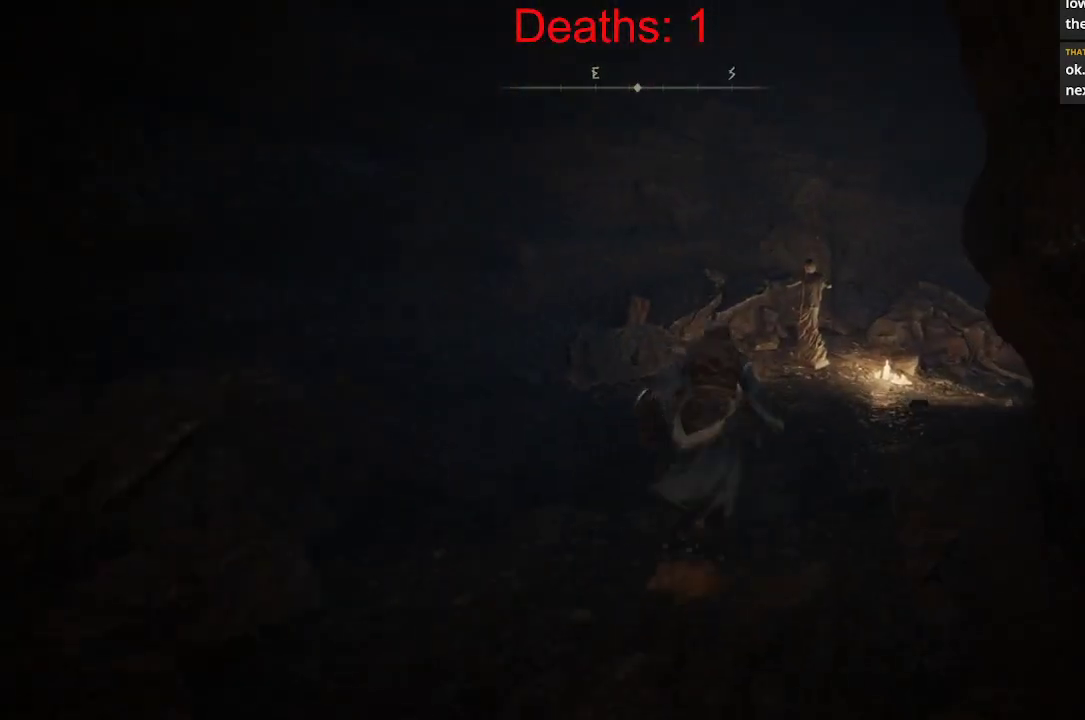
{"buttons": ["B", "R1"], "left_stick": "up-right", "right_stick": "center", "events": [[300, "R1", "down"]]}
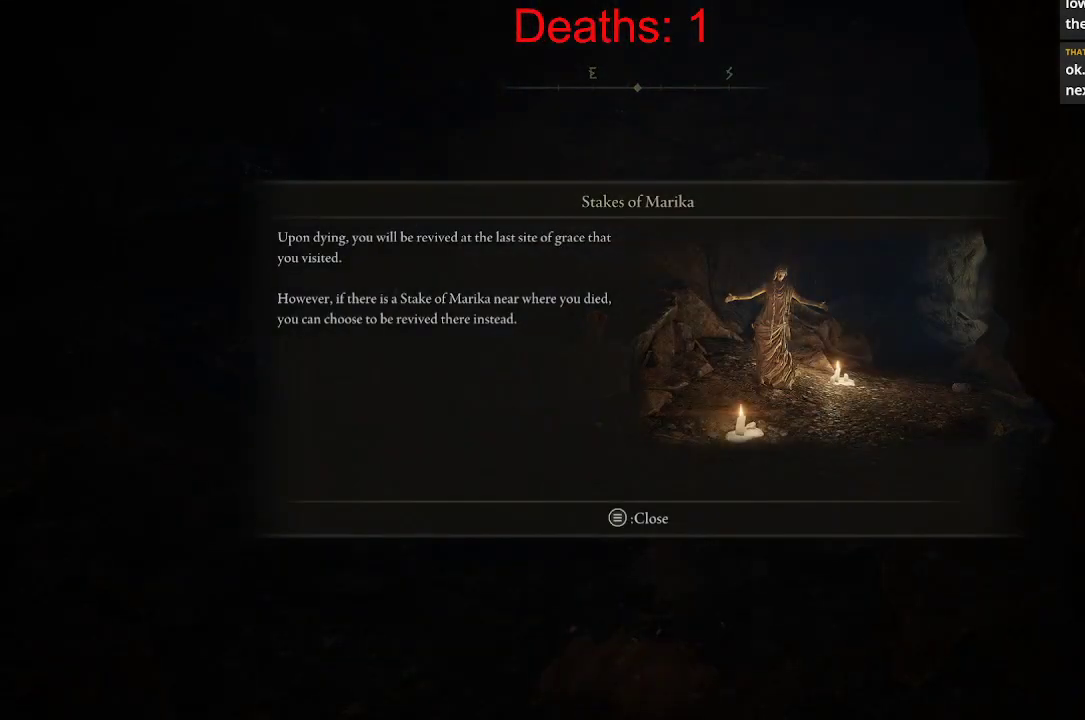
{"buttons": ["B"], "left_stick": "up-right", "right_stick": "center", "events": [[300, "R1", "up"]]}
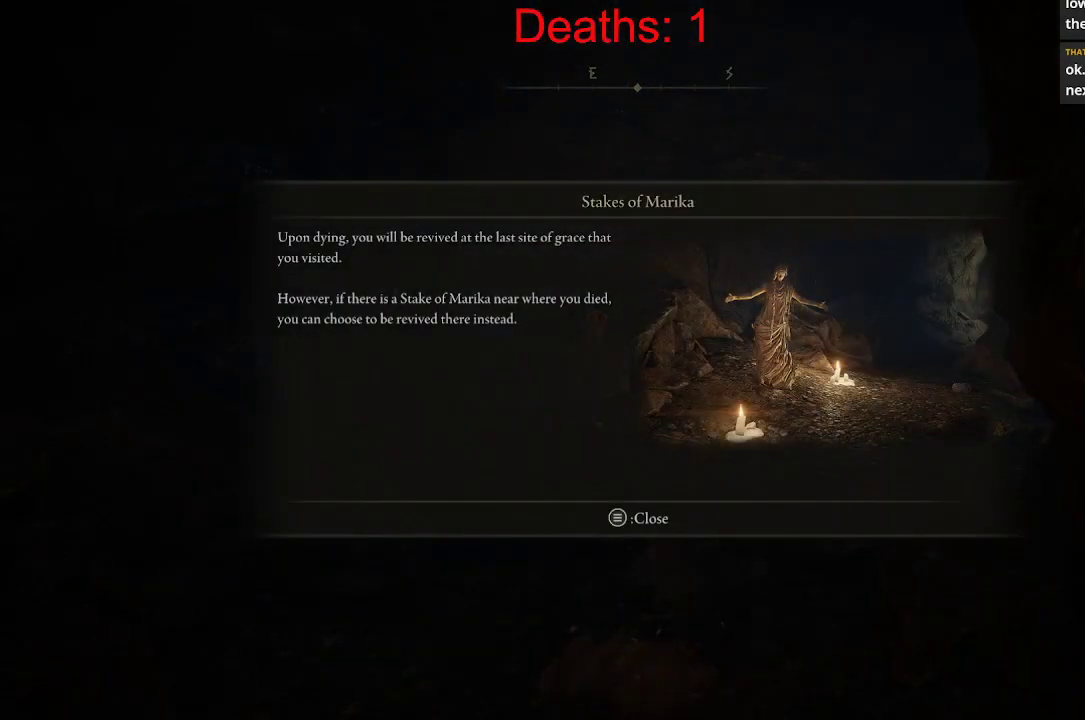
{"buttons": ["B"], "left_stick": "up-right", "right_stick": "center", "events": []}
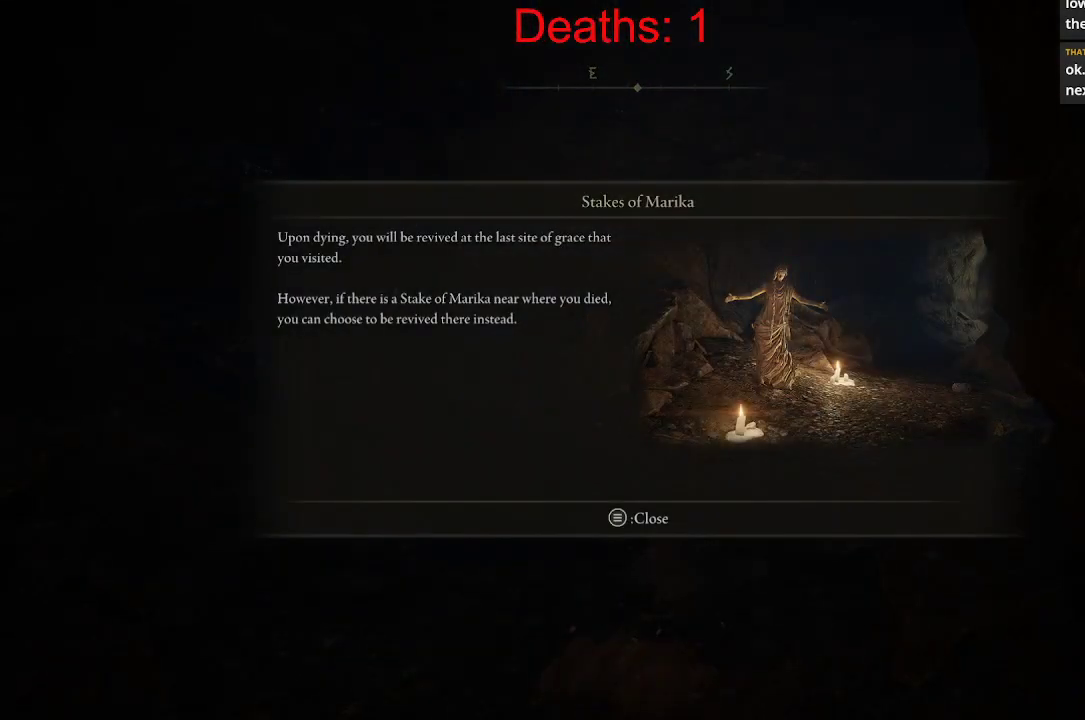
{"buttons": ["B"], "left_stick": "up-right", "right_stick": "center", "events": []}
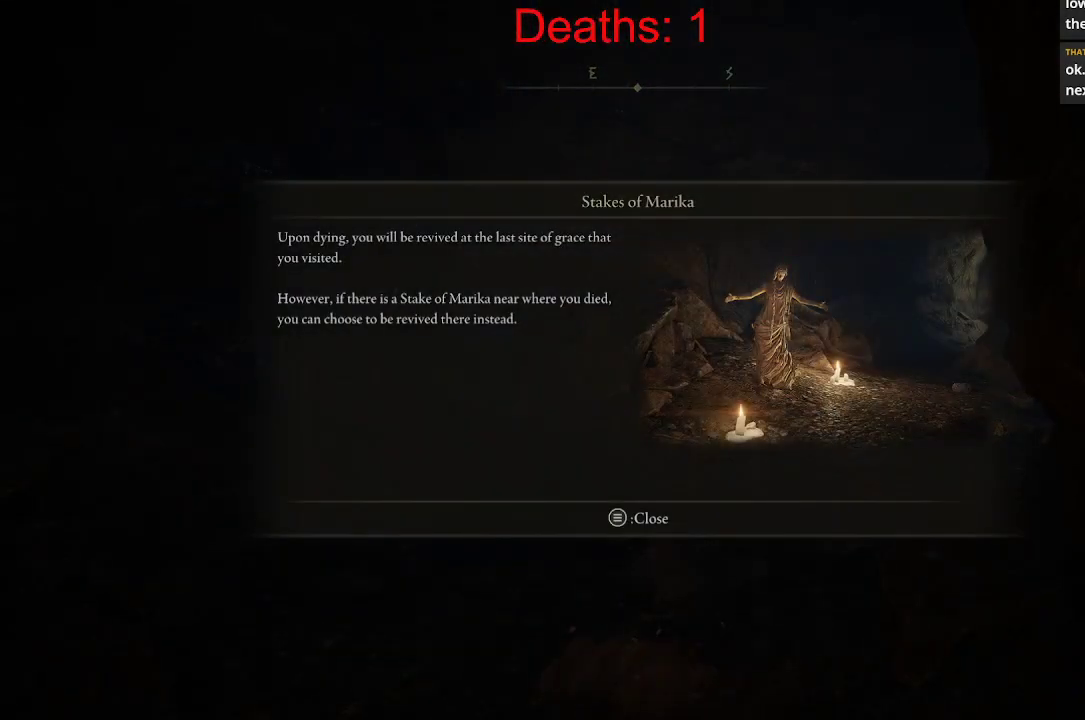
{"buttons": [], "left_stick": "up-right", "right_stick": "center", "events": [[183, "B", "up"]]}
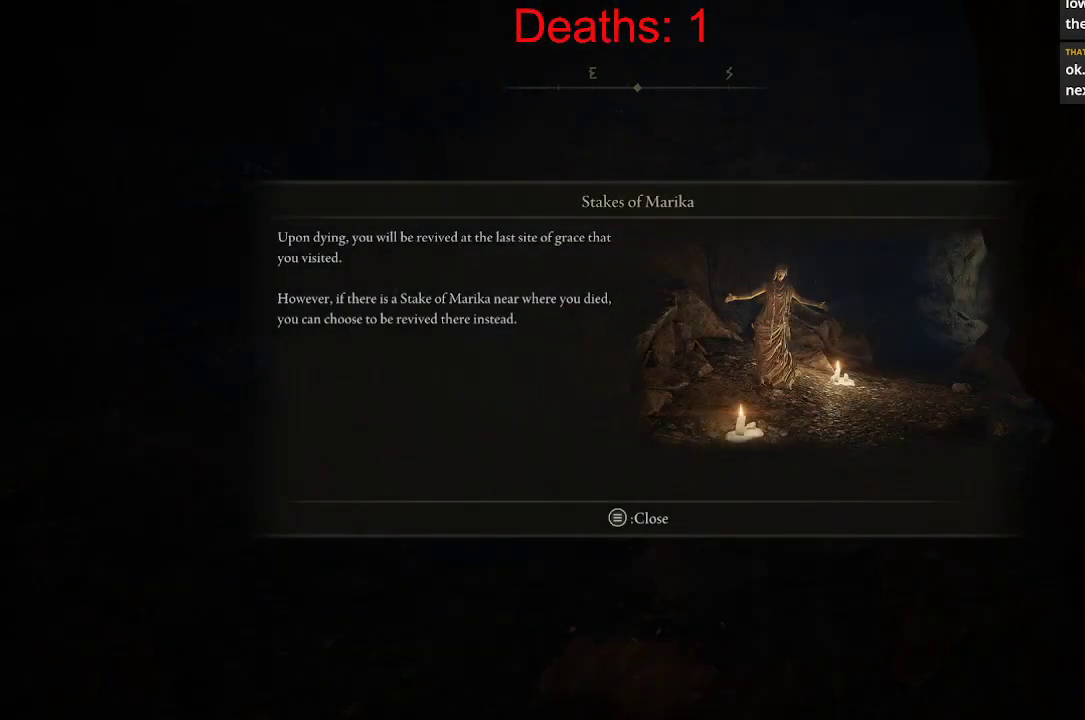
{"buttons": [], "left_stick": "center", "right_stick": "center", "events": [[200, "left_stick", "center"]]}